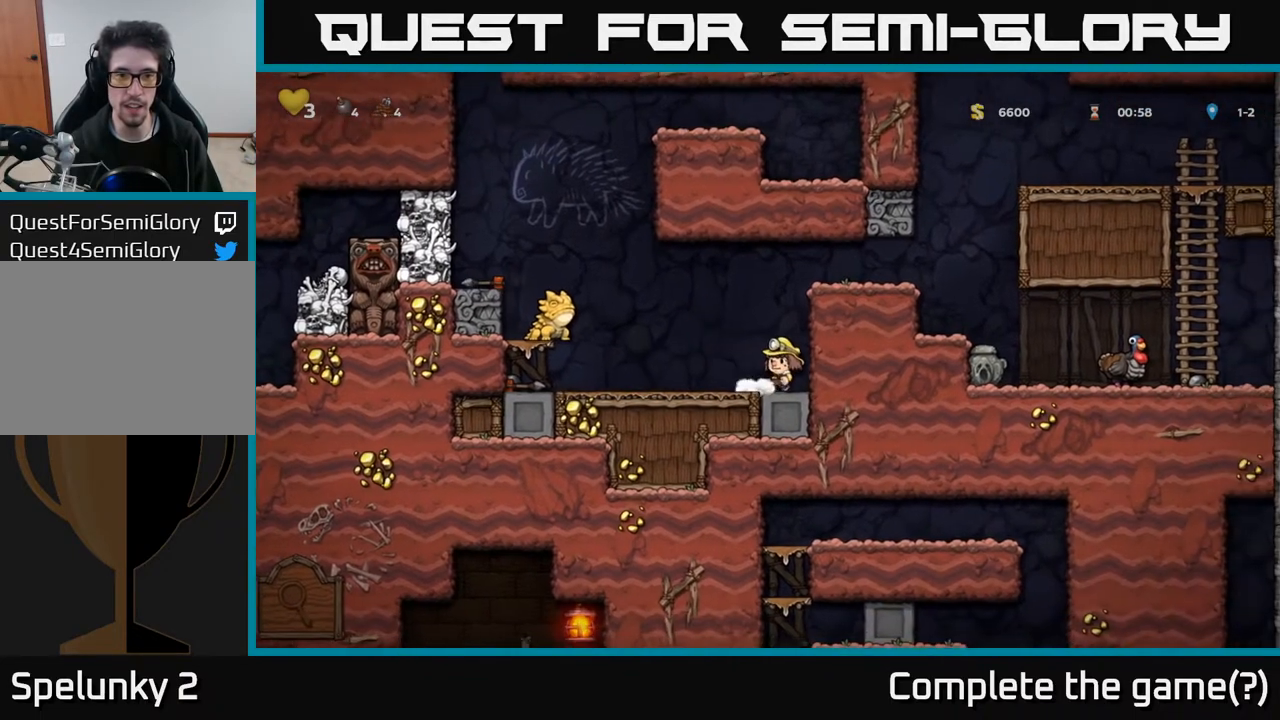
Gameplay with a controller (Xbox layout); each line is a JSON object with the inputs held at the frame after it. "events" lists button and stick changes between this image and that frame as [ms after this image, input, new state], when the widget could be followed in between.
{"buttons": [], "left_stick": "center", "right_stick": "center", "events": []}
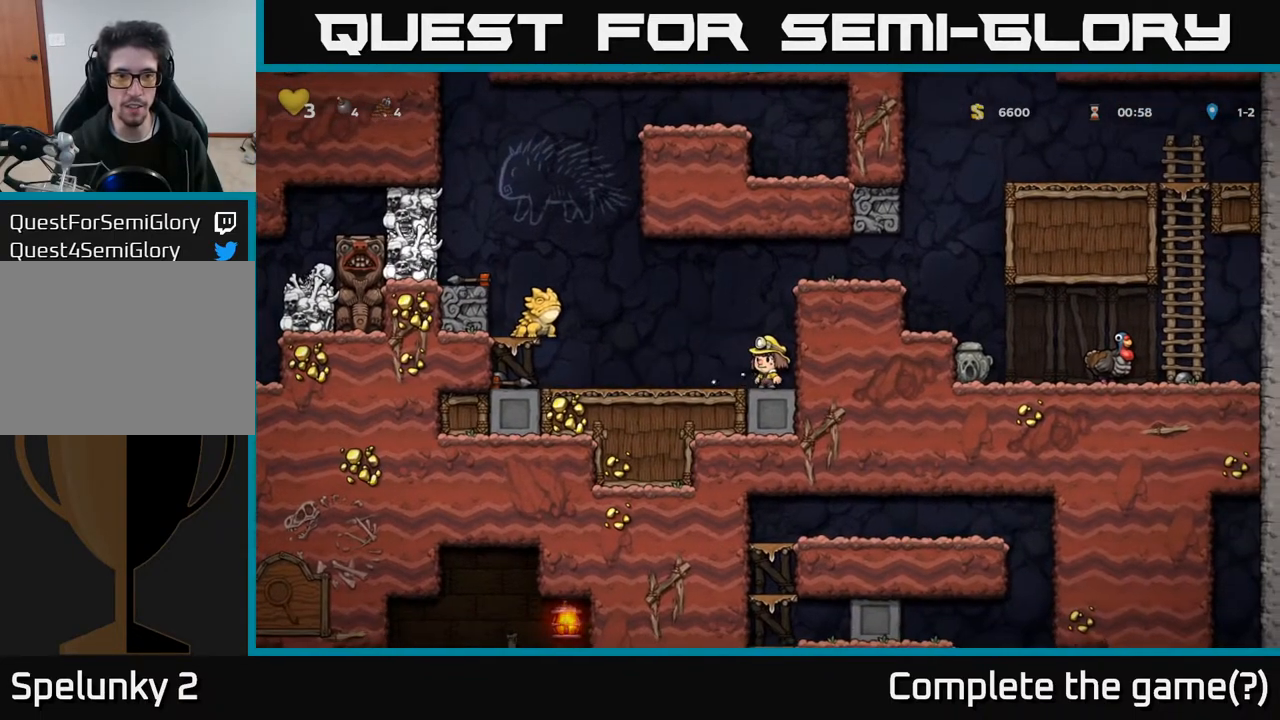
{"buttons": [], "left_stick": "center", "right_stick": "center", "events": [[150, "DPAD_LEFT", "down"], [200, "DPAD_LEFT", "up"]]}
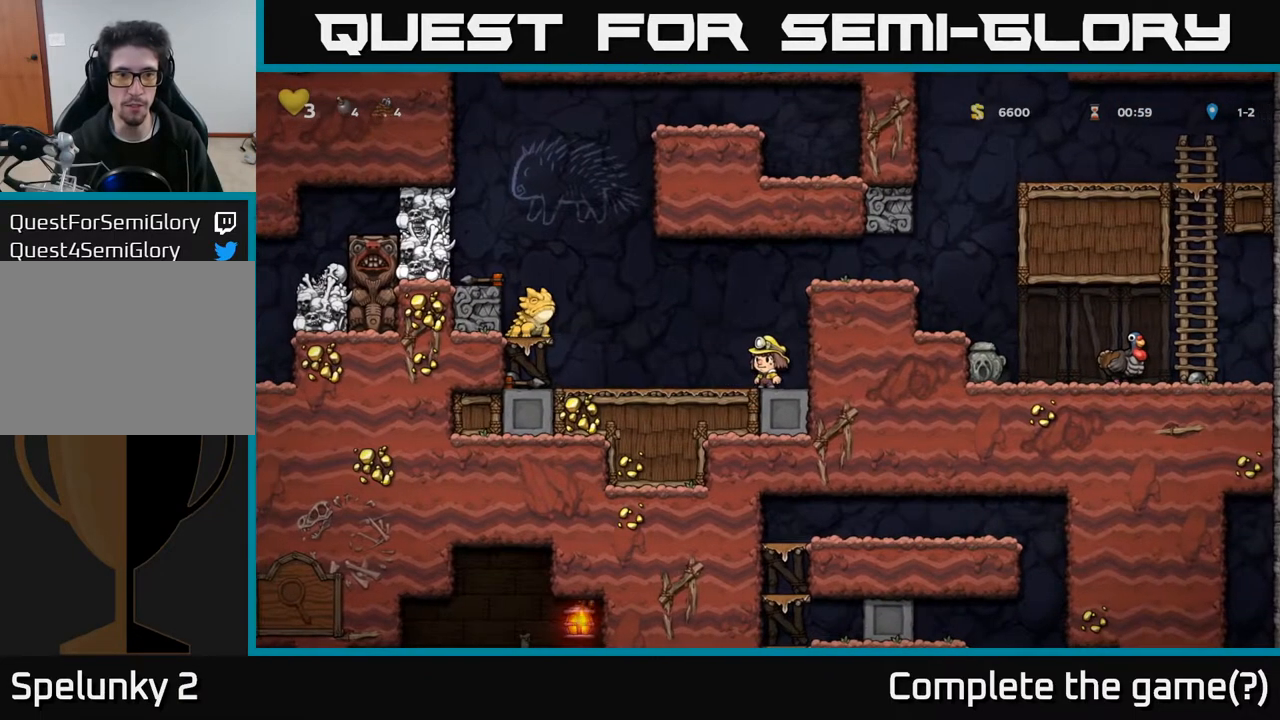
{"buttons": ["DPAD_RIGHT"], "left_stick": "center", "right_stick": "center", "events": [[250, "DPAD_LEFT", "down"], [267, "A", "down"], [383, "A", "up"], [417, "DPAD_LEFT", "up"], [467, "DPAD_RIGHT", "down"]]}
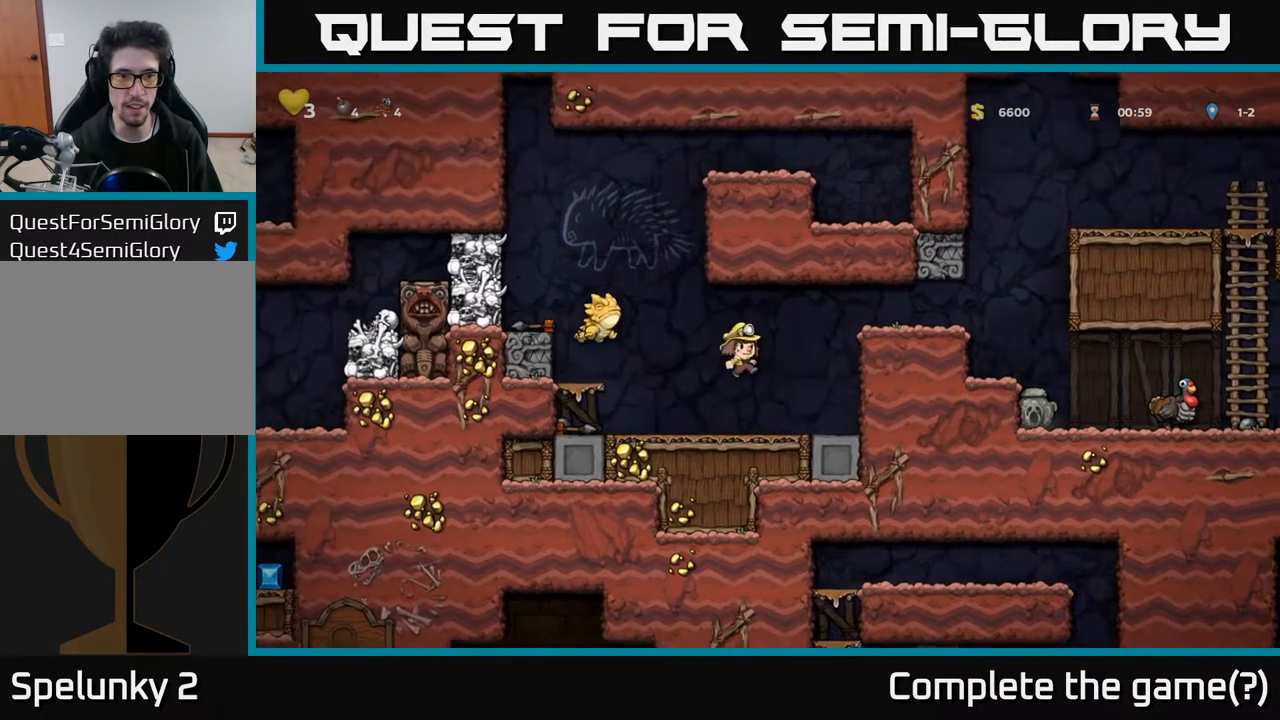
{"buttons": ["A", "DPAD_LEFT"], "left_stick": "center", "right_stick": "center", "events": [[117, "DPAD_RIGHT", "up"], [183, "DPAD_RIGHT", "down"], [300, "DPAD_RIGHT", "up"], [333, "A", "down"], [450, "DPAD_LEFT", "down"]]}
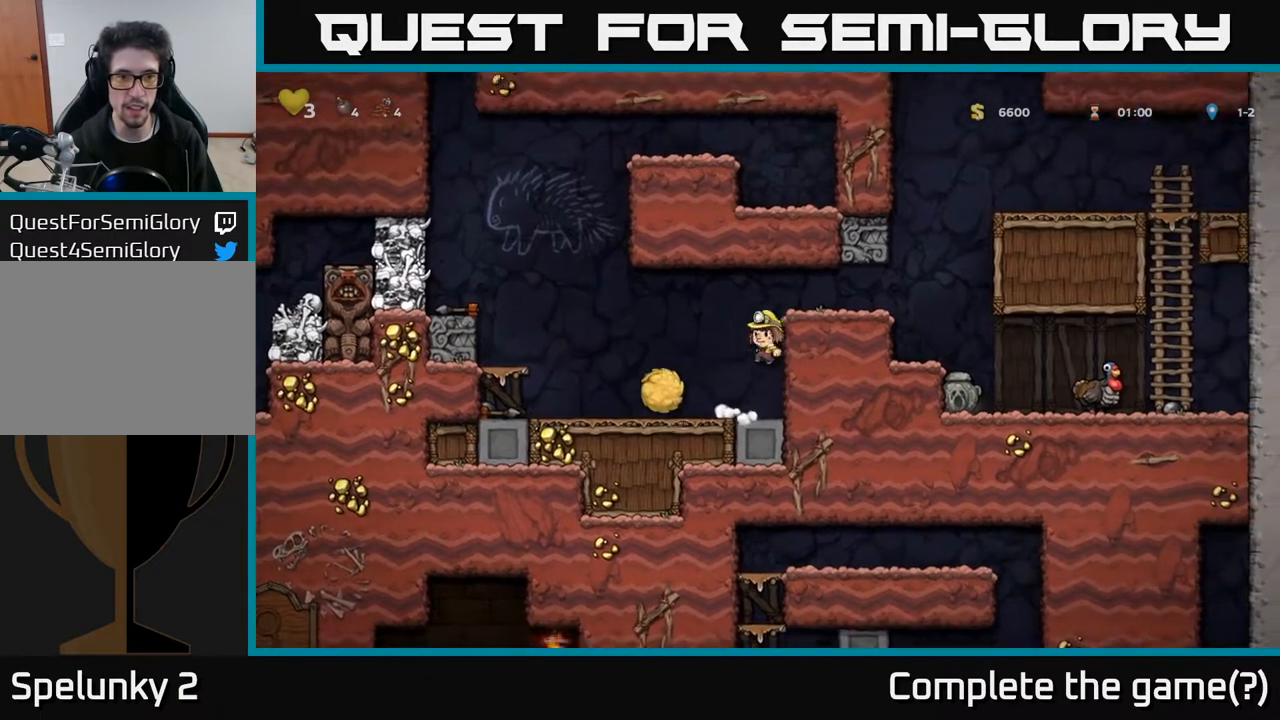
{"buttons": ["DPAD_LEFT"], "left_stick": "center", "right_stick": "center", "events": [[67, "A", "up"]]}
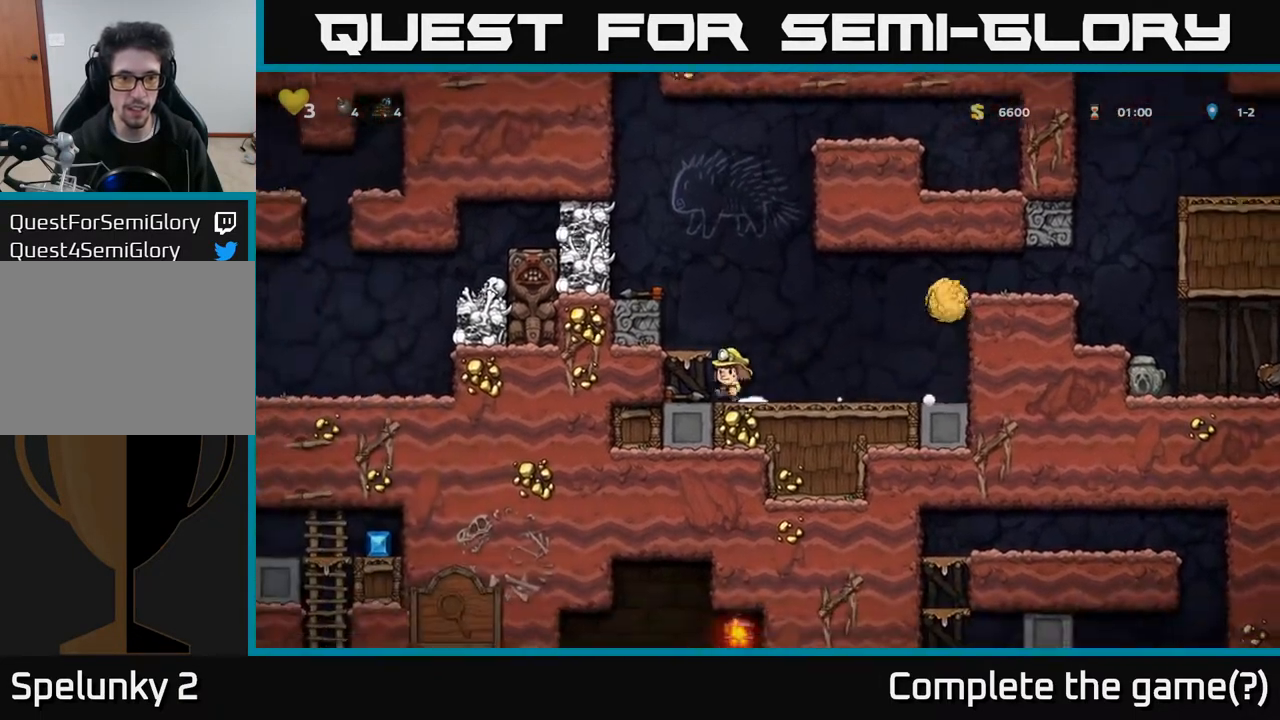
{"buttons": ["X", "DPAD_RIGHT"], "left_stick": "center", "right_stick": "center", "events": [[67, "DPAD_DOWN", "down"], [100, "DPAD_LEFT", "up"], [133, "X", "down"], [167, "DPAD_RIGHT", "down"], [233, "DPAD_DOWN", "up"], [250, "DPAD_RIGHT", "up"], [250, "X", "up"], [433, "DPAD_RIGHT", "down"], [500, "X", "down"]]}
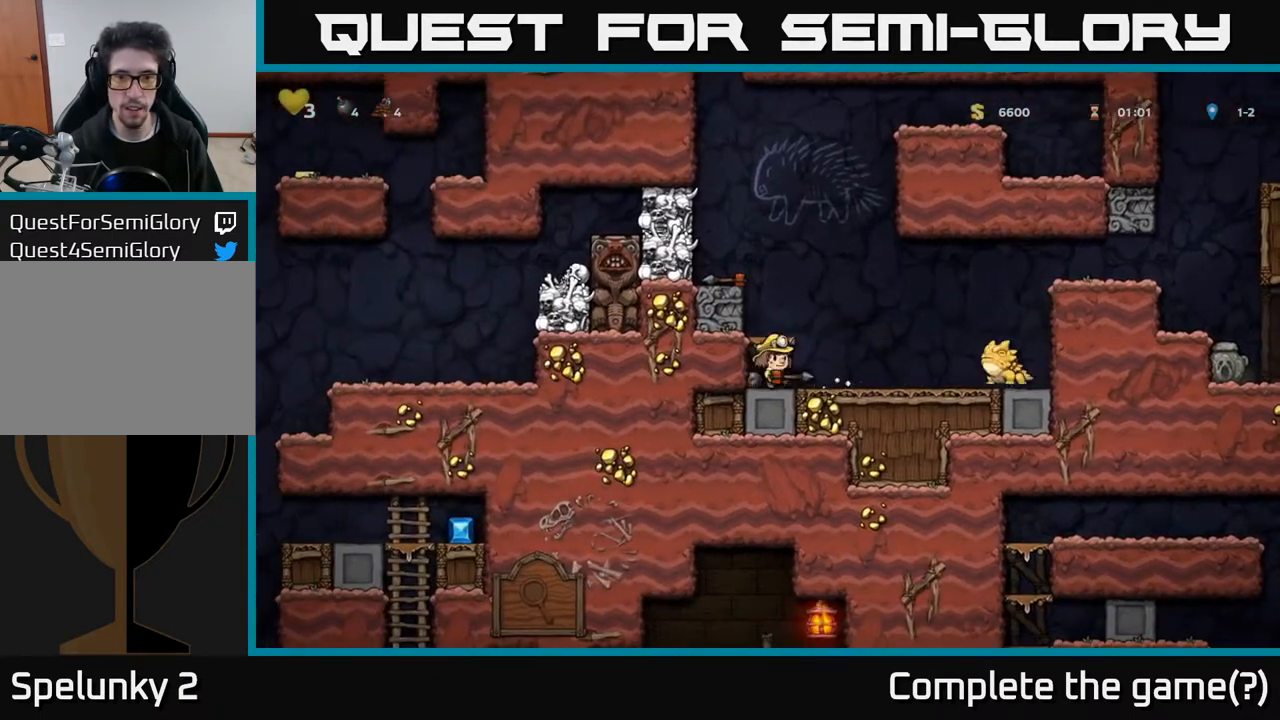
{"buttons": ["DPAD_RIGHT"], "left_stick": "center", "right_stick": "center", "events": [[67, "X", "up"], [83, "DPAD_RIGHT", "up"], [267, "DPAD_RIGHT", "down"]]}
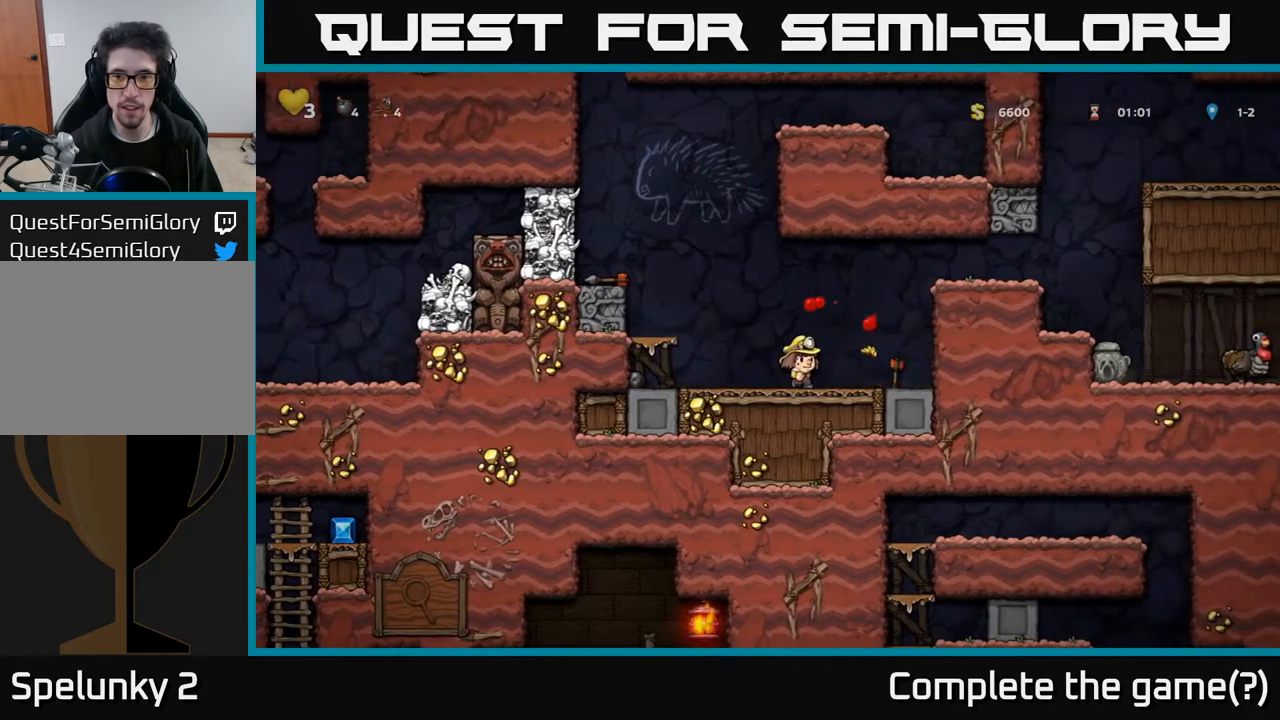
{"buttons": ["A", "DPAD_RIGHT"], "left_stick": "center", "right_stick": "center", "events": [[33, "A", "down"], [233, "A", "up"], [433, "A", "down"]]}
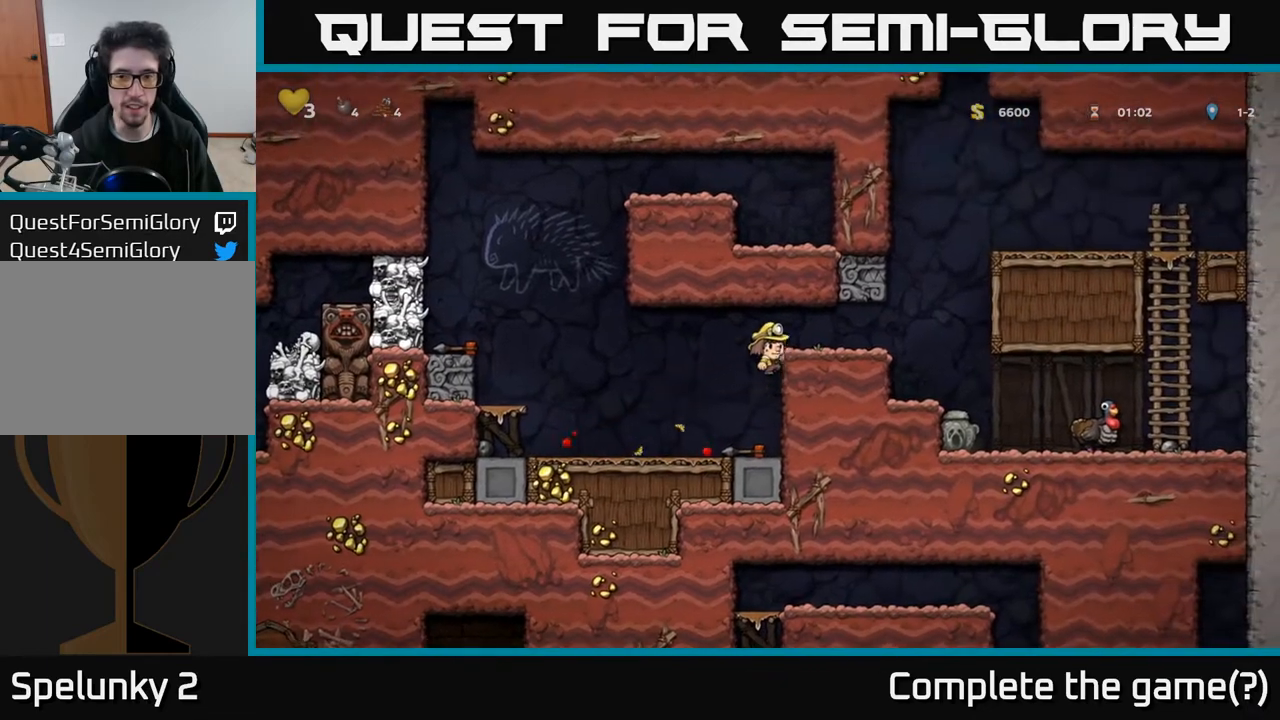
{"buttons": [], "left_stick": "center", "right_stick": "center", "events": [[33, "A", "up"], [417, "DPAD_RIGHT", "up"]]}
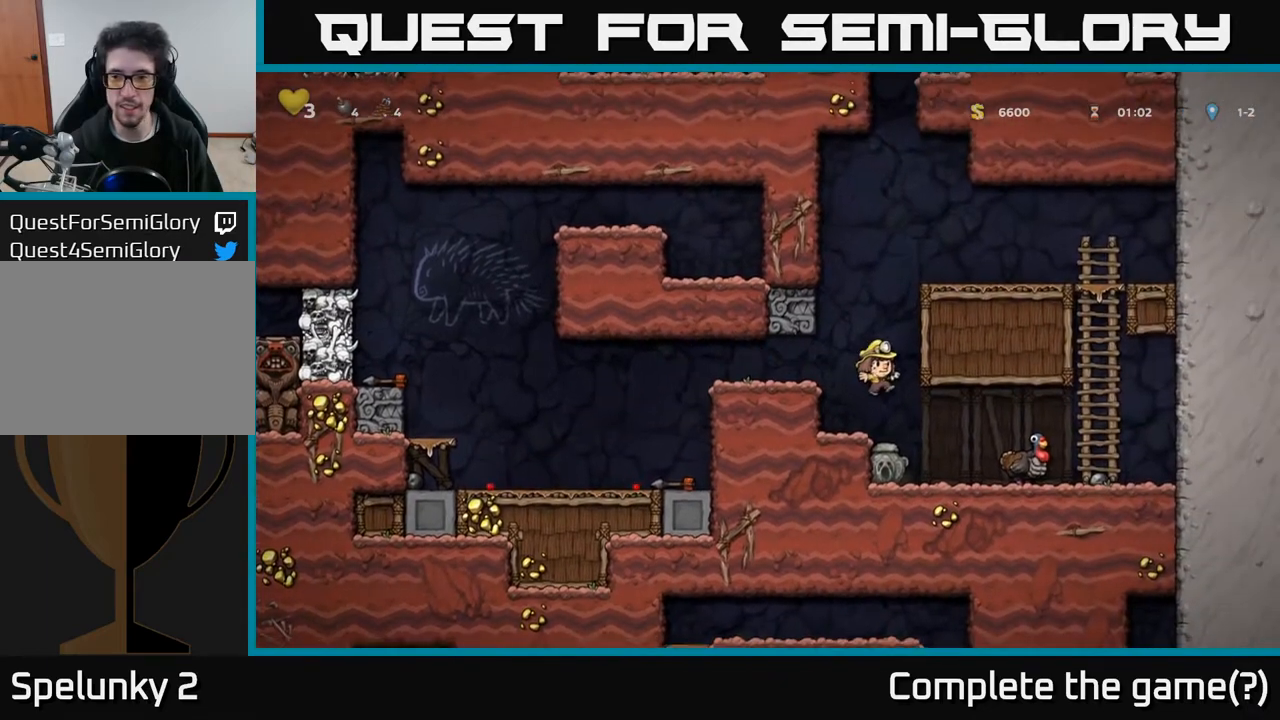
{"buttons": ["DPAD_LEFT"], "left_stick": "center", "right_stick": "center", "events": [[217, "DPAD_RIGHT", "down"], [383, "DPAD_RIGHT", "up"], [433, "DPAD_LEFT", "down"]]}
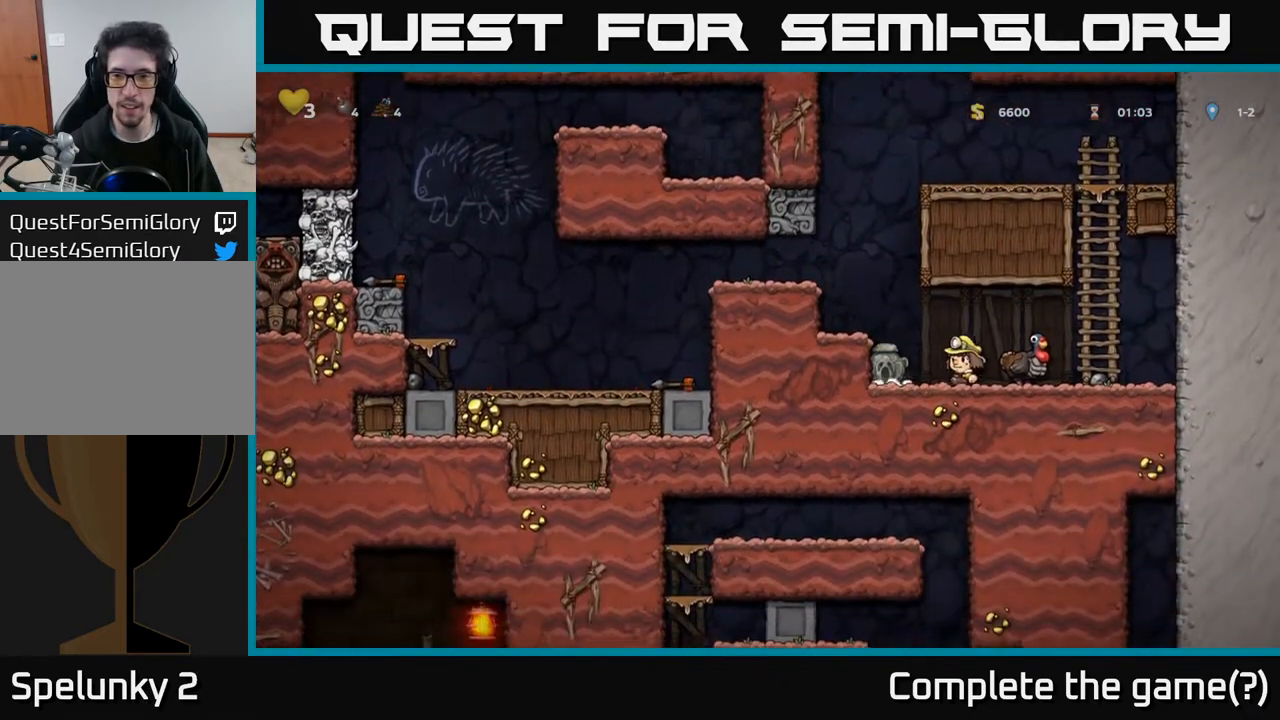
{"buttons": ["A", "DPAD_RIGHT"], "left_stick": "center", "right_stick": "center", "events": [[167, "DPAD_DOWN", "down"], [217, "DPAD_LEFT", "up"], [267, "X", "down"], [333, "DPAD_RIGHT", "down"], [350, "X", "up"], [367, "DPAD_DOWN", "up"], [483, "A", "down"]]}
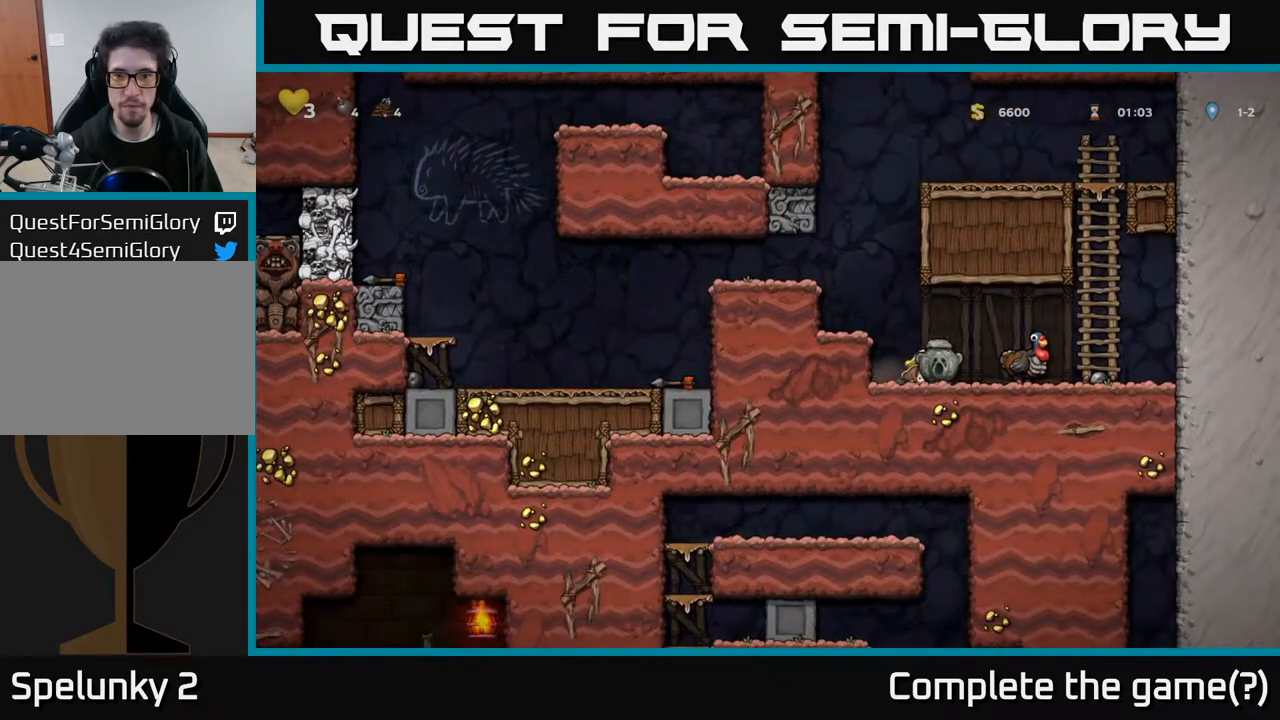
{"buttons": [], "left_stick": "center", "right_stick": "center", "events": [[150, "A", "up"], [167, "DPAD_RIGHT", "up"], [217, "DPAD_LEFT", "down"], [433, "DPAD_LEFT", "up"]]}
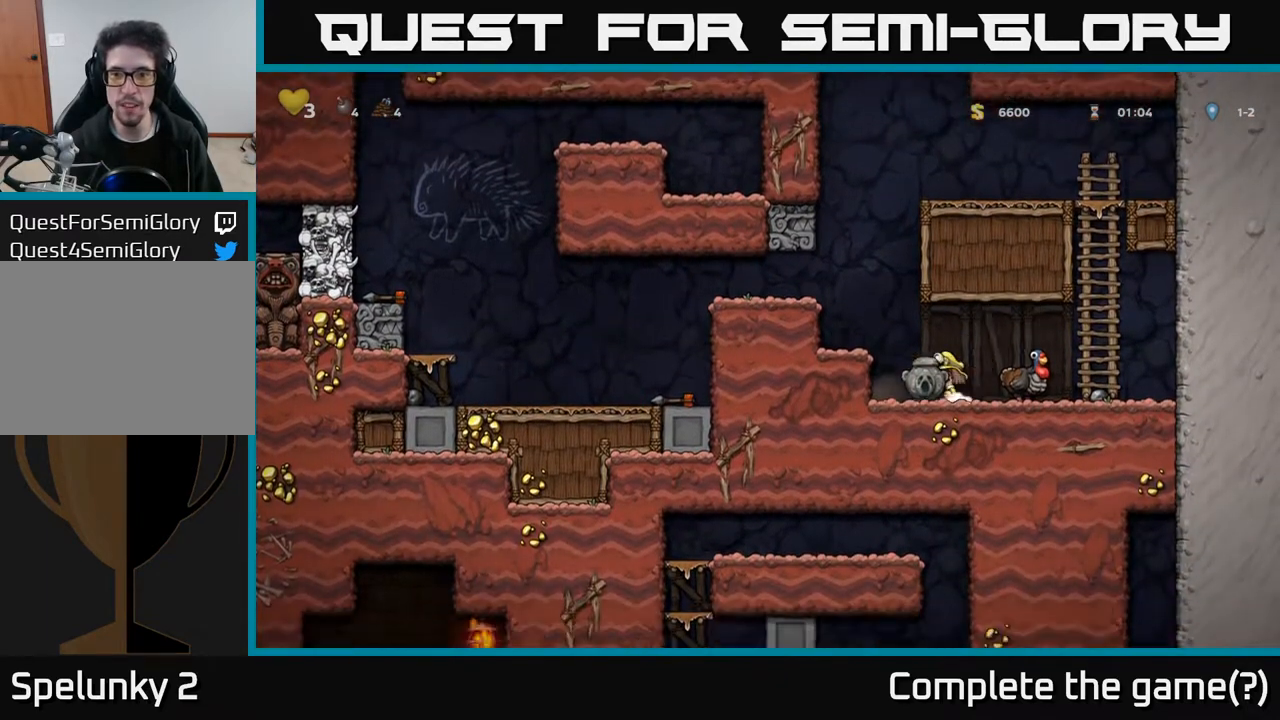
{"buttons": [], "left_stick": "center", "right_stick": "center", "events": [[217, "DPAD_RIGHT", "down"], [267, "A", "down"], [350, "A", "up"], [367, "DPAD_RIGHT", "up"]]}
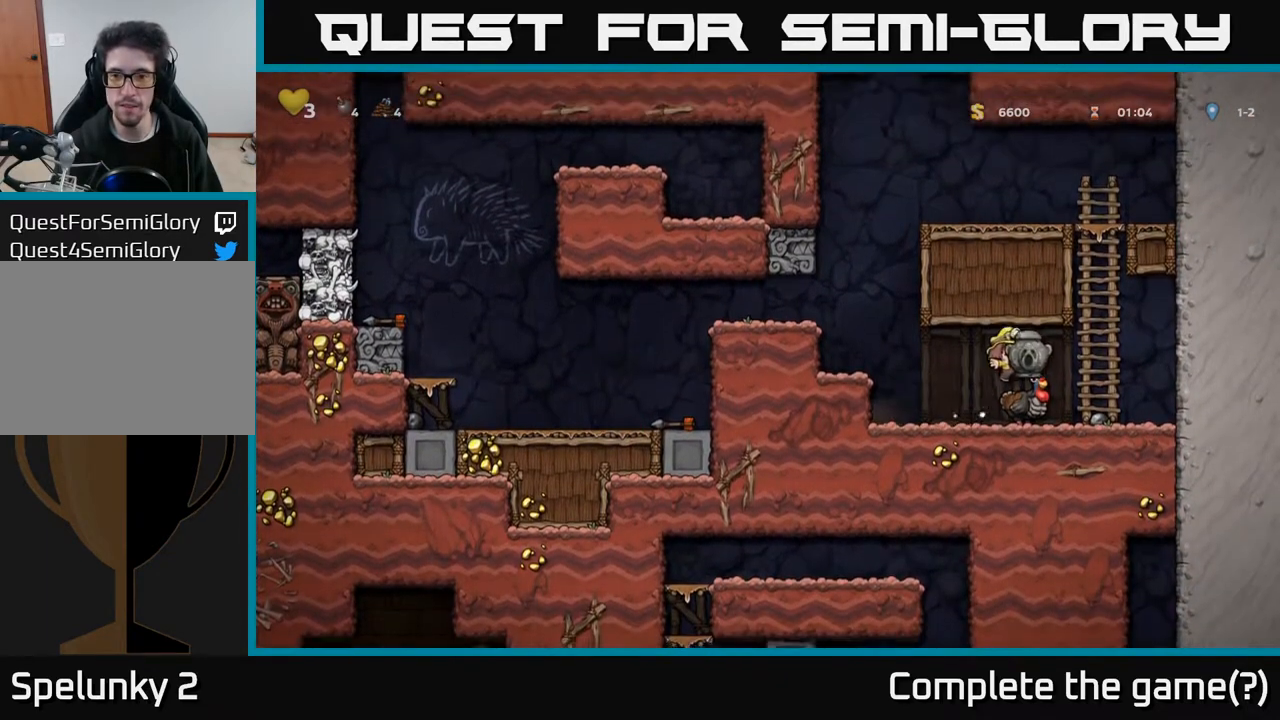
{"buttons": ["DPAD_LEFT"], "left_stick": "center", "right_stick": "center", "events": [[217, "DPAD_LEFT", "down"], [383, "A", "down"], [500, "A", "up"]]}
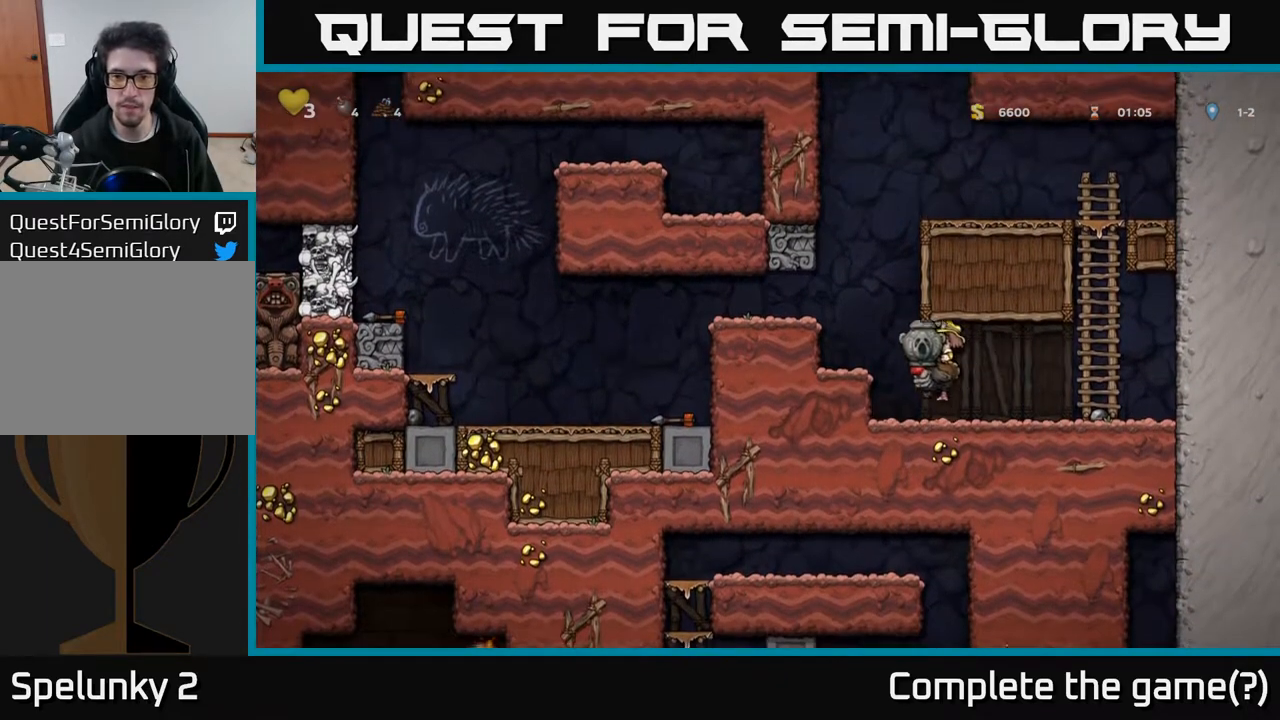
{"buttons": ["DPAD_LEFT"], "left_stick": "center", "right_stick": "center", "events": [[83, "A", "down"], [267, "A", "up"]]}
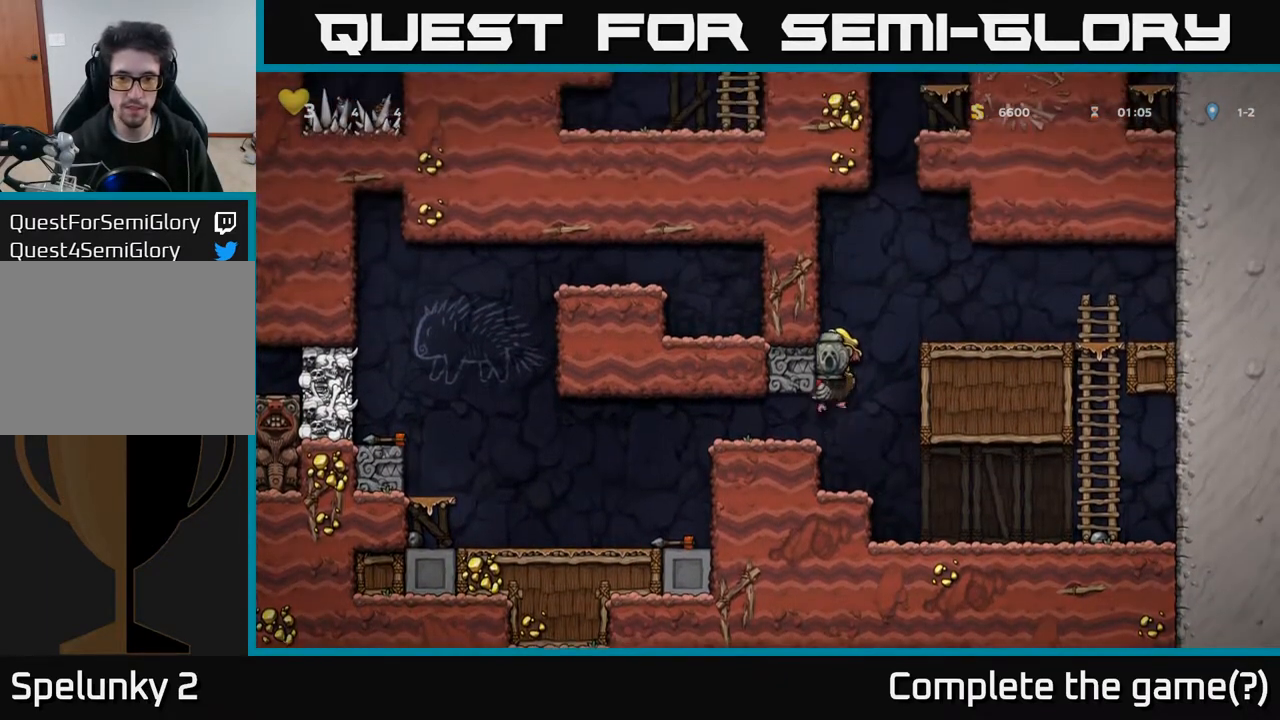
{"buttons": ["DPAD_LEFT"], "left_stick": "center", "right_stick": "center", "events": []}
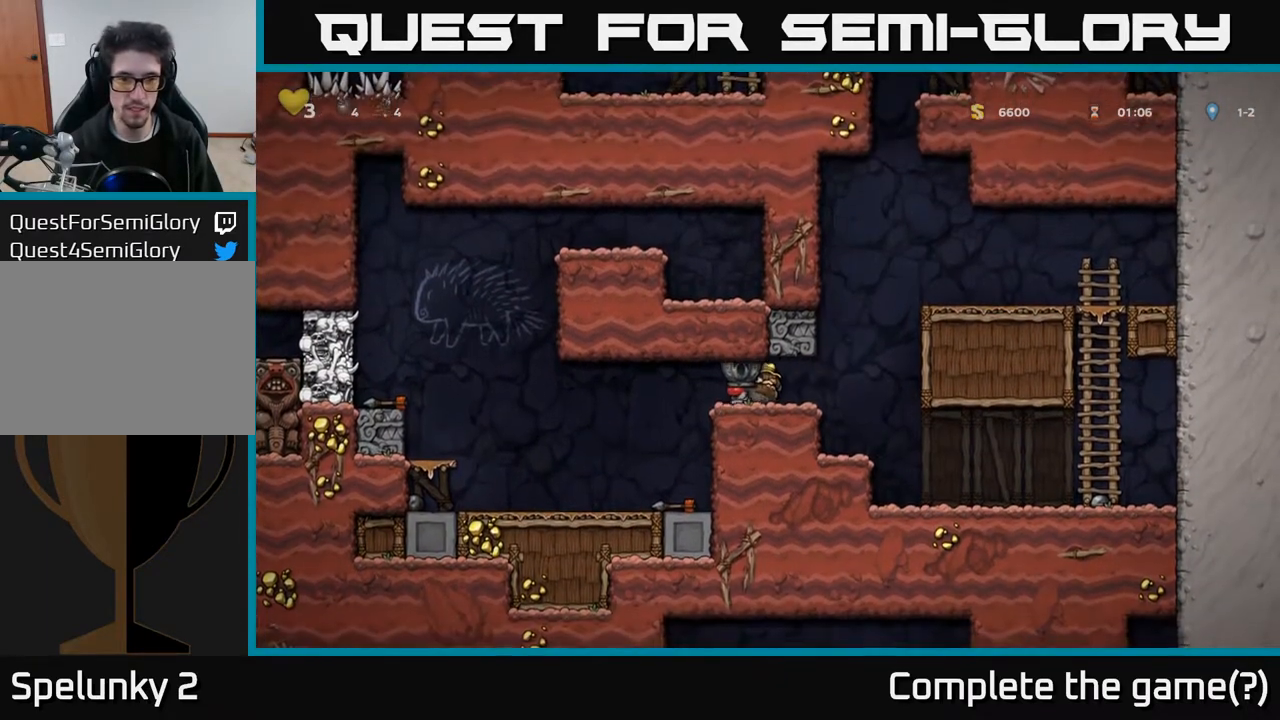
{"buttons": [], "left_stick": "center", "right_stick": "center", "events": [[500, "DPAD_LEFT", "up"]]}
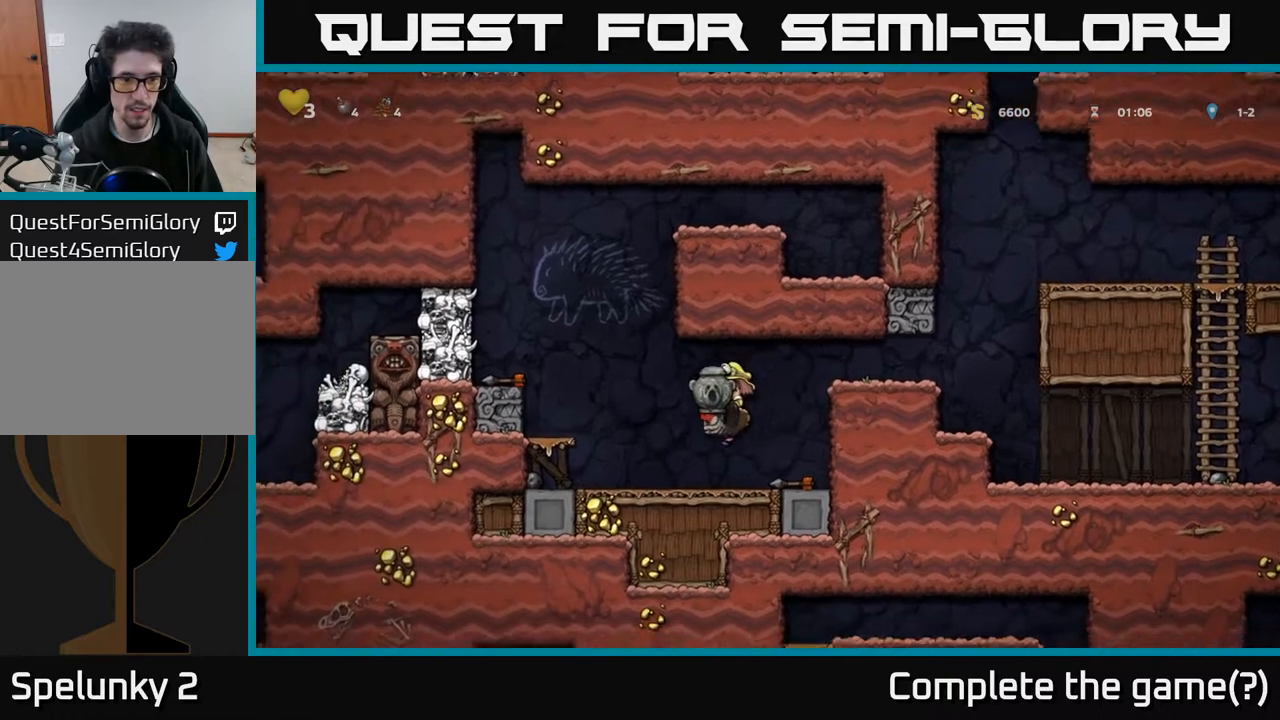
{"buttons": ["X", "DPAD_DOWN"], "left_stick": "center", "right_stick": "center", "events": [[183, "DPAD_DOWN", "down"], [467, "X", "down"]]}
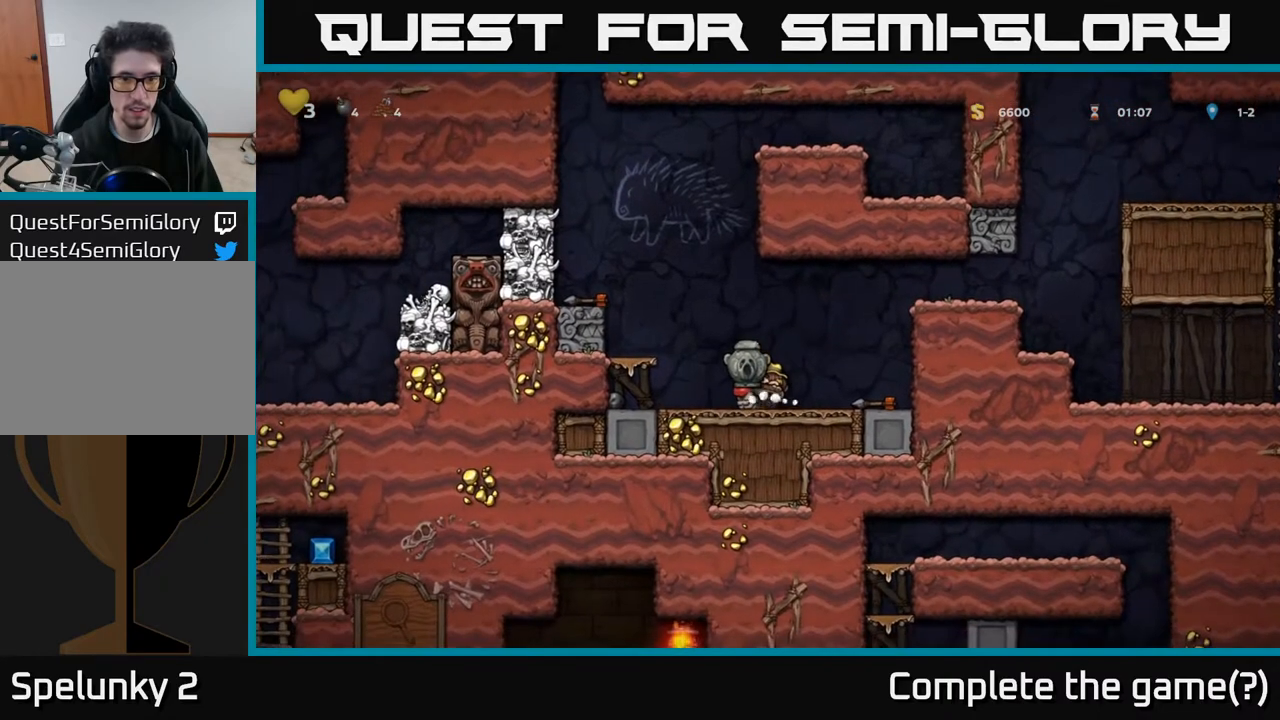
{"buttons": ["DPAD_DOWN"], "left_stick": "center", "right_stick": "center", "events": [[50, "X", "up"]]}
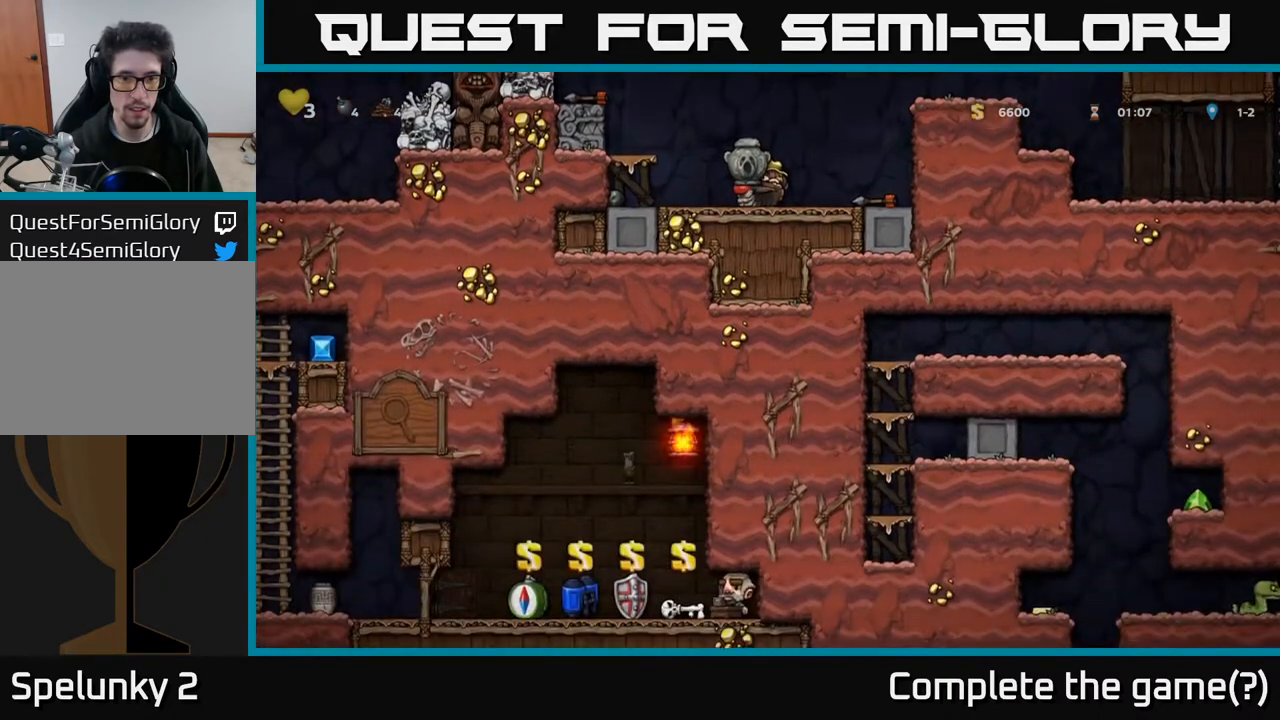
{"buttons": ["DPAD_DOWN"], "left_stick": "center", "right_stick": "center", "events": [[350, "A", "down"], [417, "A", "up"]]}
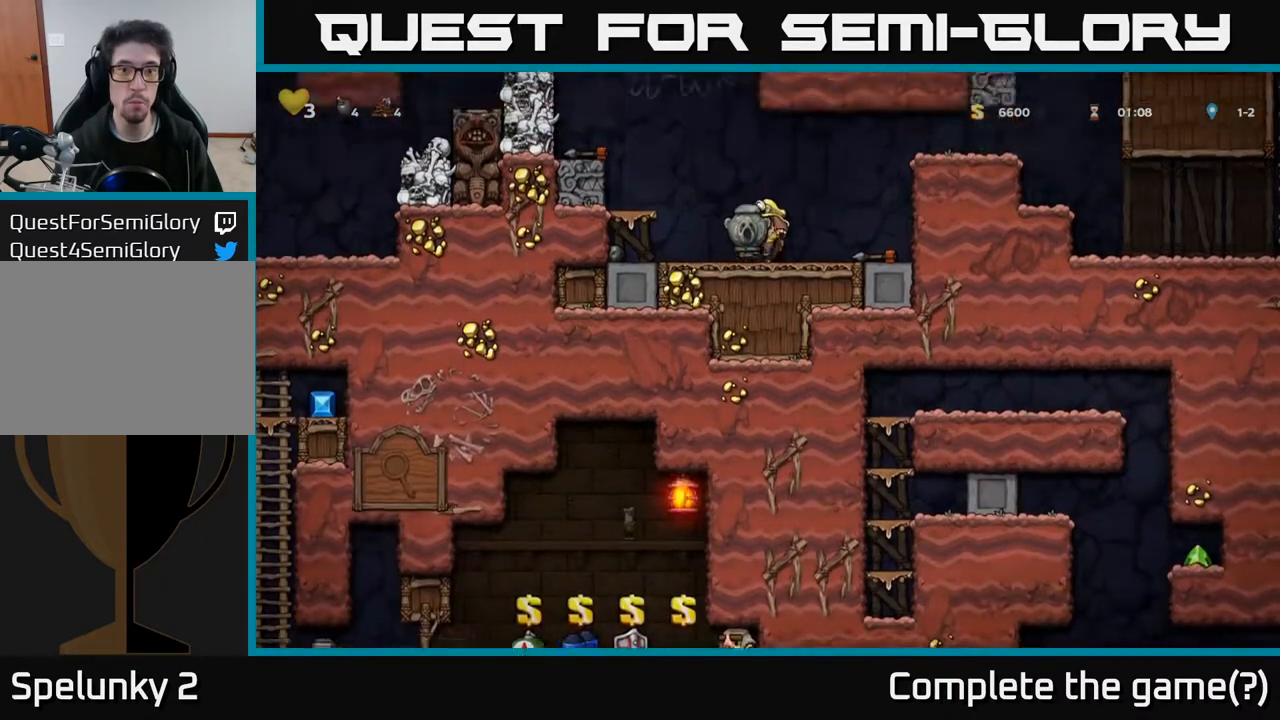
{"buttons": ["X", "DPAD_DOWN"], "left_stick": "center", "right_stick": "center", "events": [[200, "DPAD_DOWN", "up"], [333, "DPAD_DOWN", "down"], [483, "X", "down"]]}
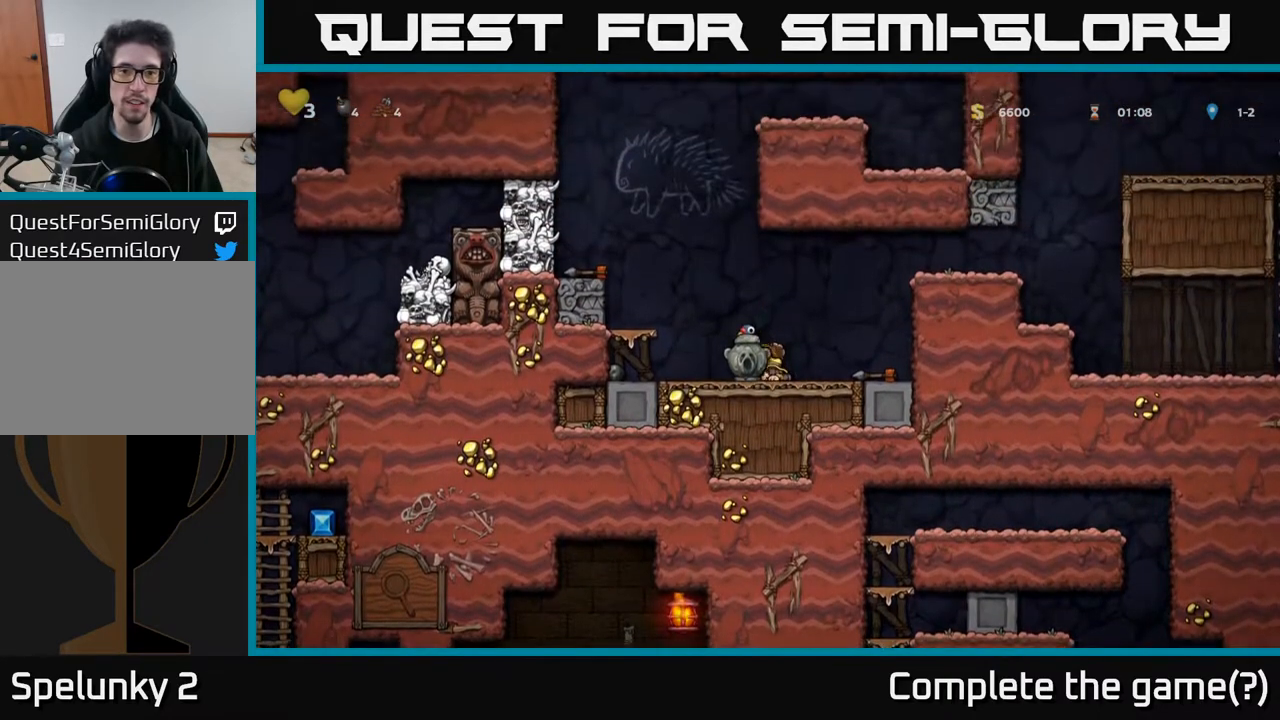
{"buttons": ["DPAD_RIGHT"], "left_stick": "center", "right_stick": "center", "events": [[67, "X", "up"], [133, "DPAD_DOWN", "up"], [250, "DPAD_RIGHT", "down"]]}
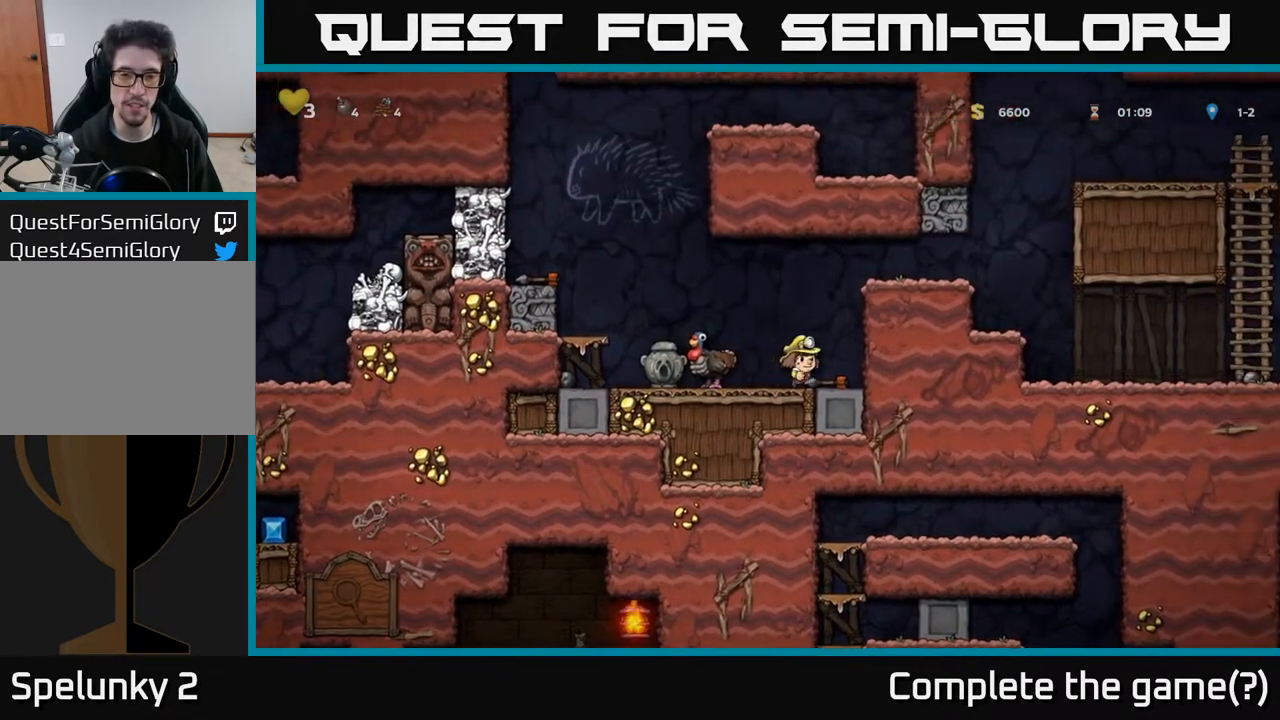
{"buttons": ["A", "DPAD_LEFT"], "left_stick": "center", "right_stick": "center", "events": [[17, "DPAD_DOWN", "down"], [17, "DPAD_RIGHT", "up"], [100, "X", "down"], [183, "X", "up"], [233, "DPAD_DOWN", "up"], [250, "DPAD_LEFT", "down"], [317, "A", "down"]]}
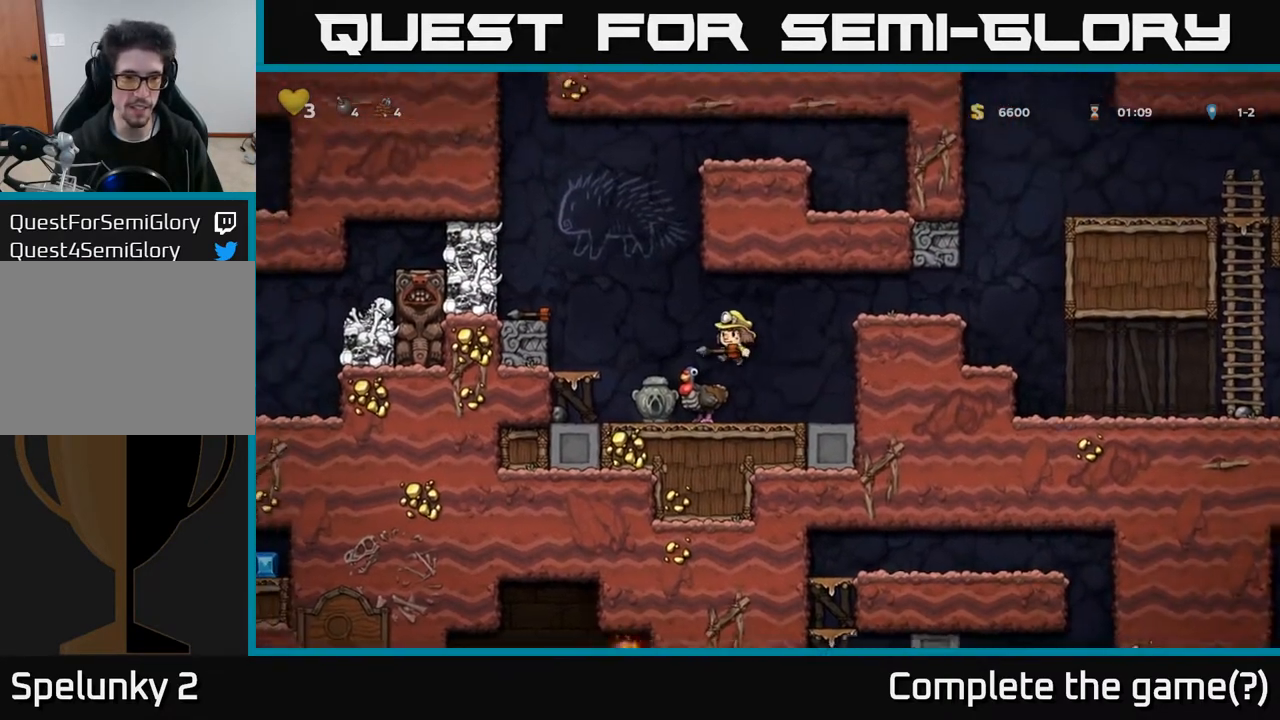
{"buttons": [], "left_stick": "center", "right_stick": "center", "events": [[100, "A", "up"], [267, "DPAD_LEFT", "up"]]}
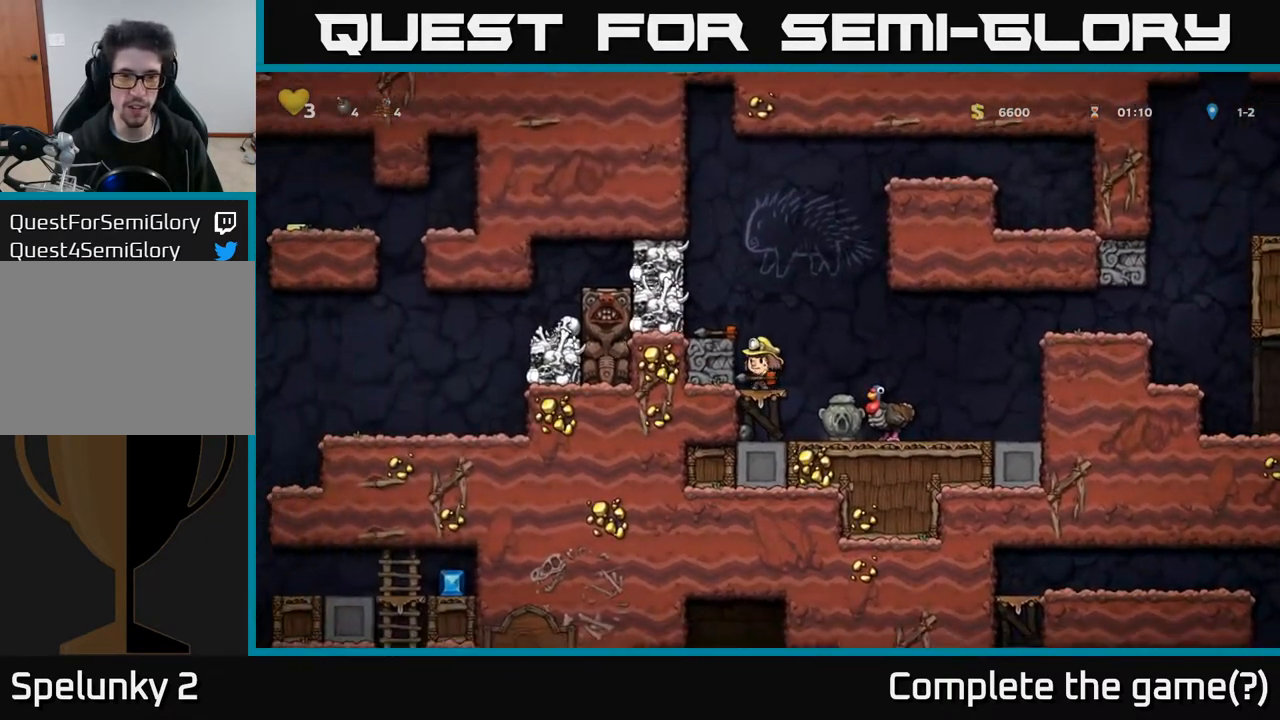
{"buttons": [], "left_stick": "center", "right_stick": "center", "events": [[83, "A", "down"], [267, "A", "up"], [367, "X", "down"], [433, "X", "up"]]}
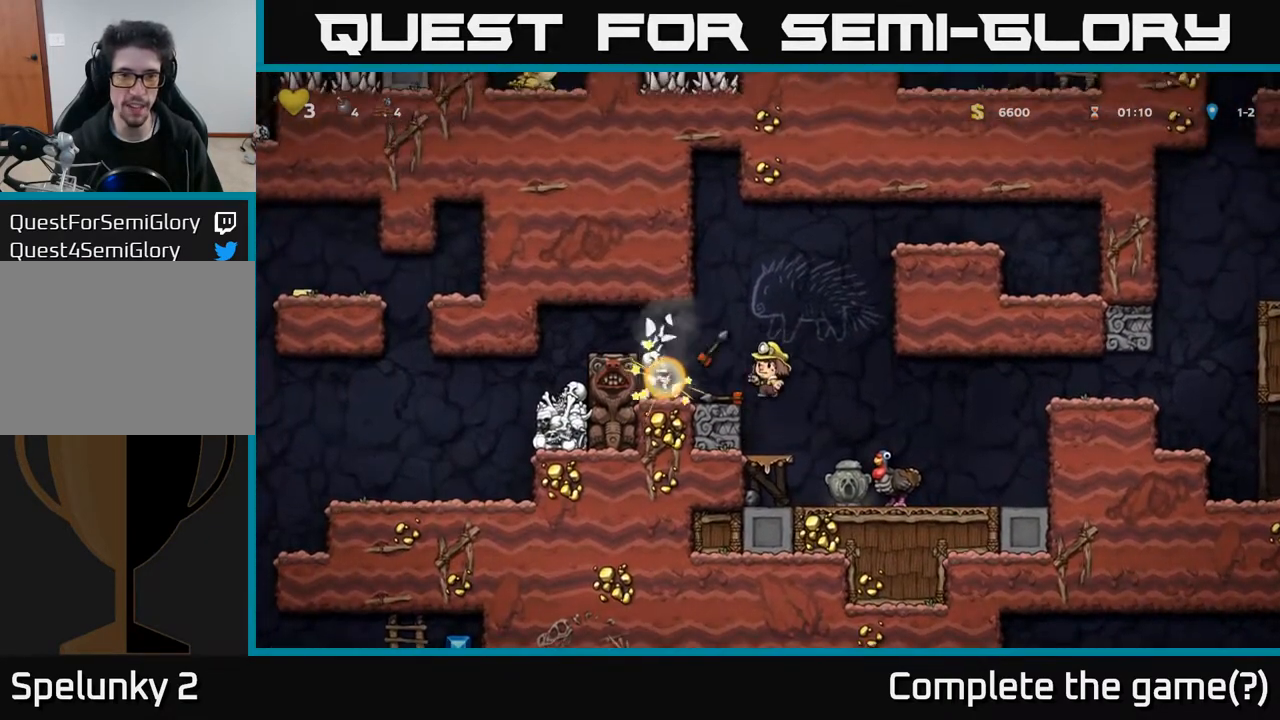
{"buttons": [], "left_stick": "center", "right_stick": "center", "events": [[50, "DPAD_RIGHT", "down"], [417, "DPAD_RIGHT", "up"]]}
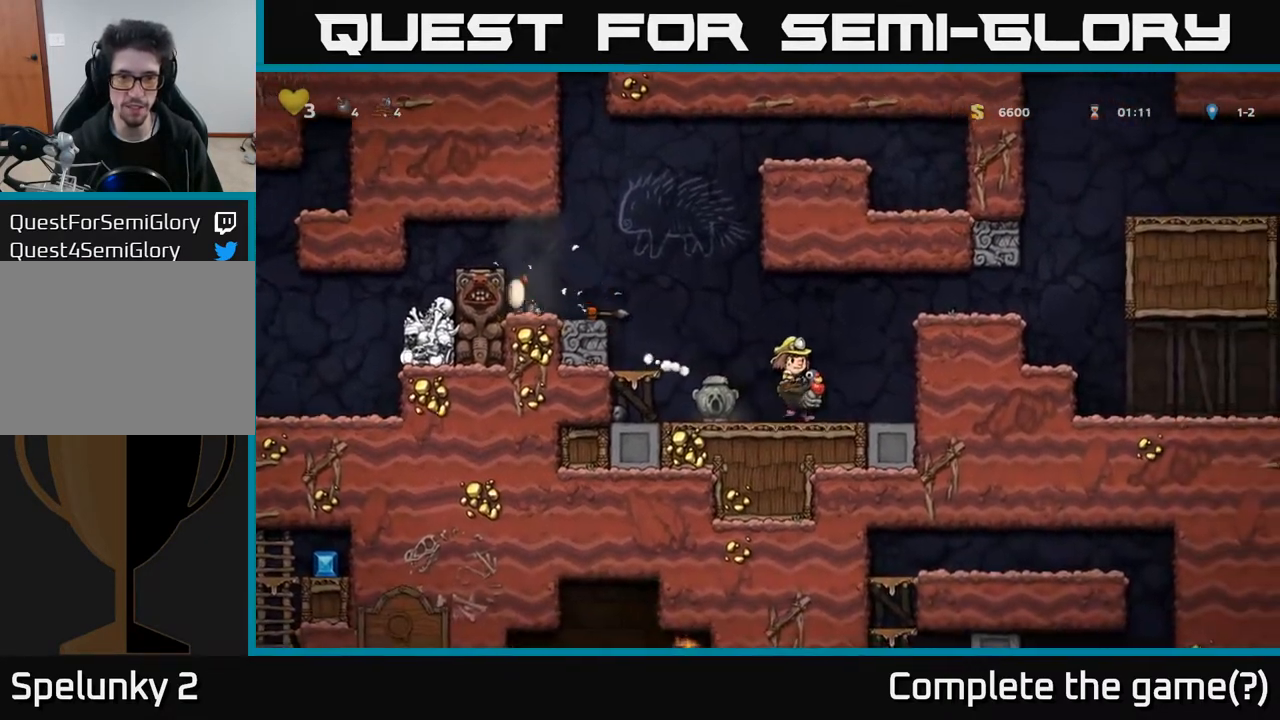
{"buttons": ["DPAD_DOWN"], "left_stick": "center", "right_stick": "center", "events": [[483, "DPAD_DOWN", "down"]]}
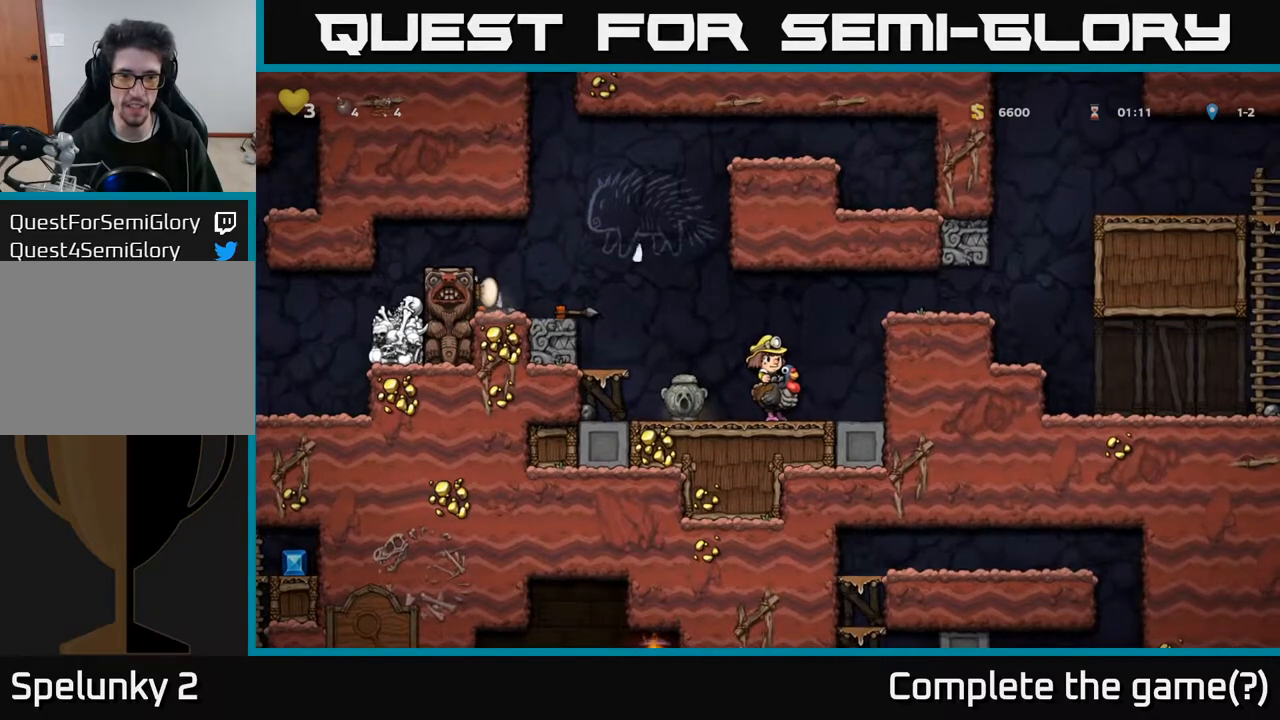
{"buttons": [], "left_stick": "center", "right_stick": "center", "events": [[83, "A", "down"], [183, "A", "up"], [483, "DPAD_DOWN", "up"]]}
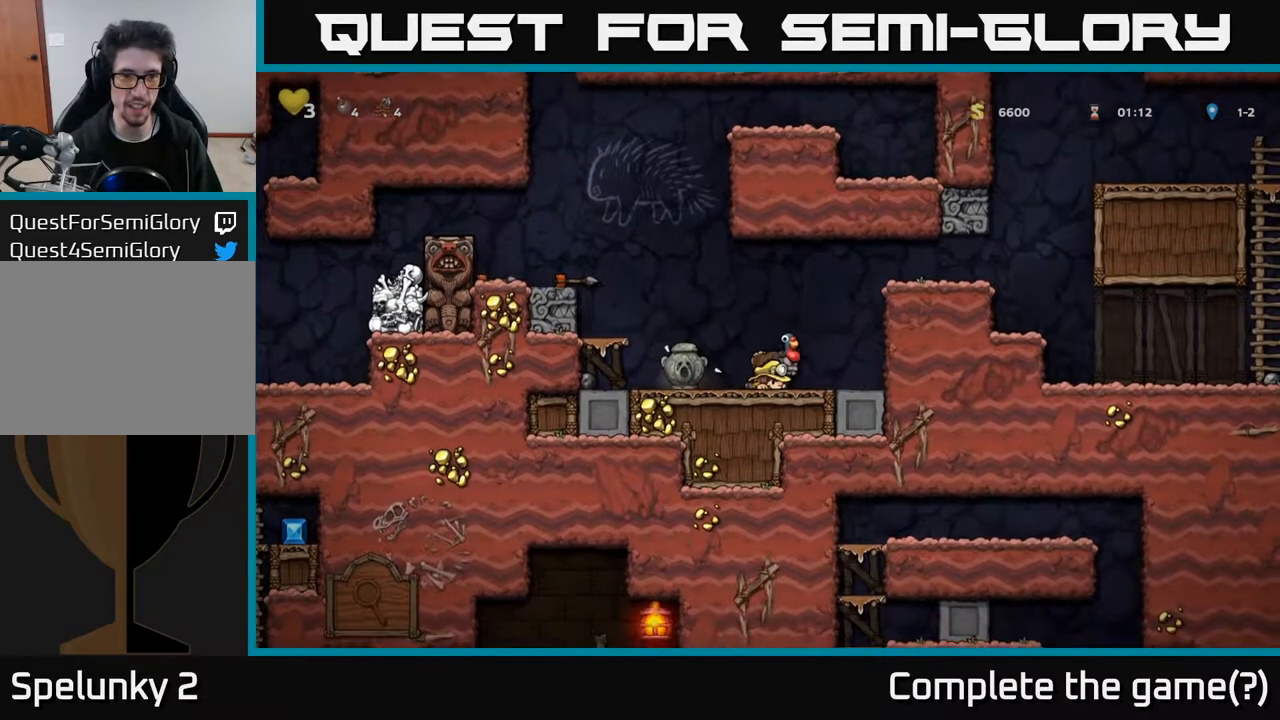
{"buttons": ["DPAD_DOWN"], "left_stick": "center", "right_stick": "center", "events": [[33, "DPAD_LEFT", "down"], [200, "DPAD_LEFT", "up"], [383, "DPAD_DOWN", "down"]]}
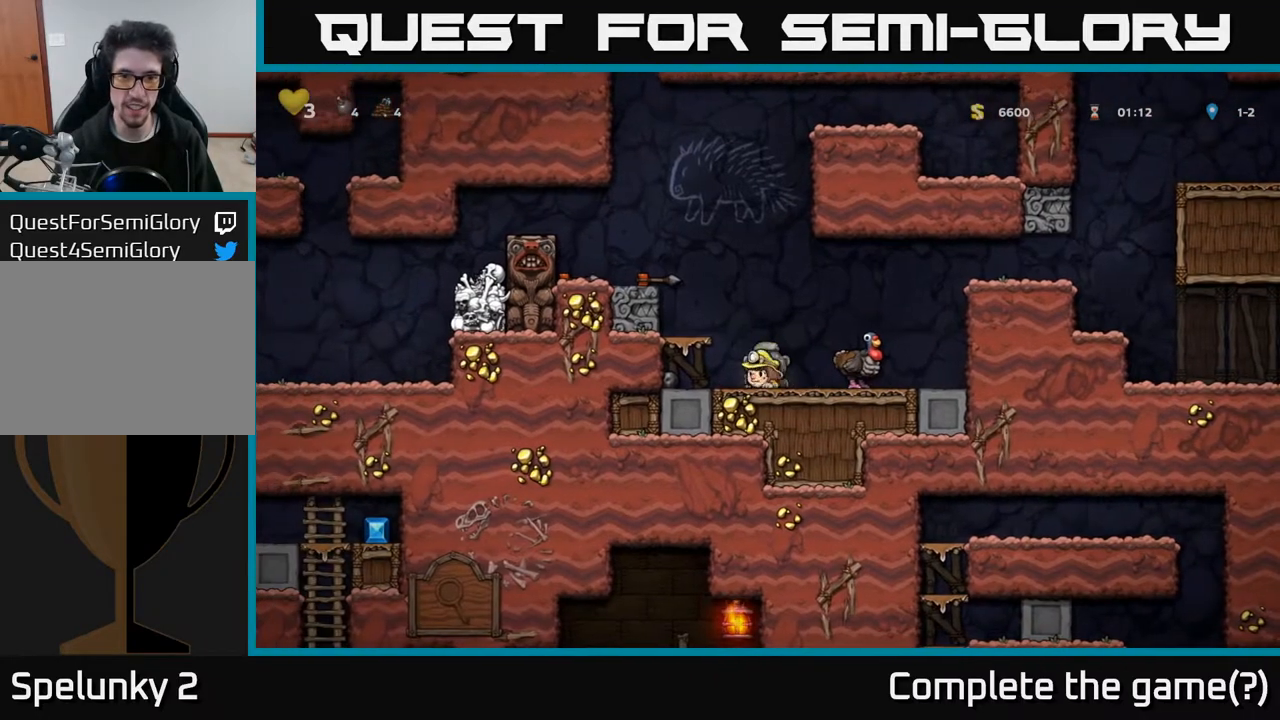
{"buttons": ["DPAD_DOWN"], "left_stick": "center", "right_stick": "center", "events": [[167, "DPAD_DOWN", "up"], [300, "DPAD_DOWN", "down"]]}